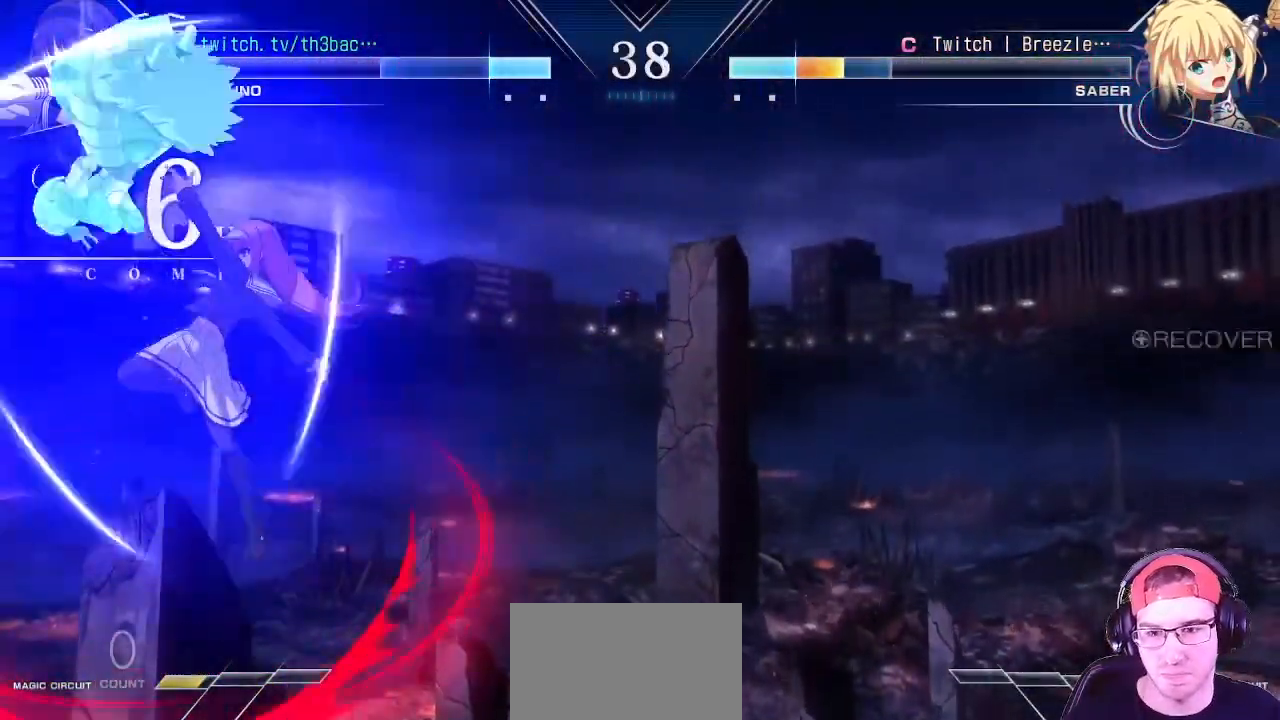
Gameplay with a controller (arcade stick); each line is a JSON object with the inputs held at the frame after it. "events" lists button and stick changes between this image and that frame as [ms after this image, input, new state], when the widget could be followed in between. Not read: L3 R3.
{"buttons": [], "left_stick": "right", "events": [[433, "left_stick", "right"]]}
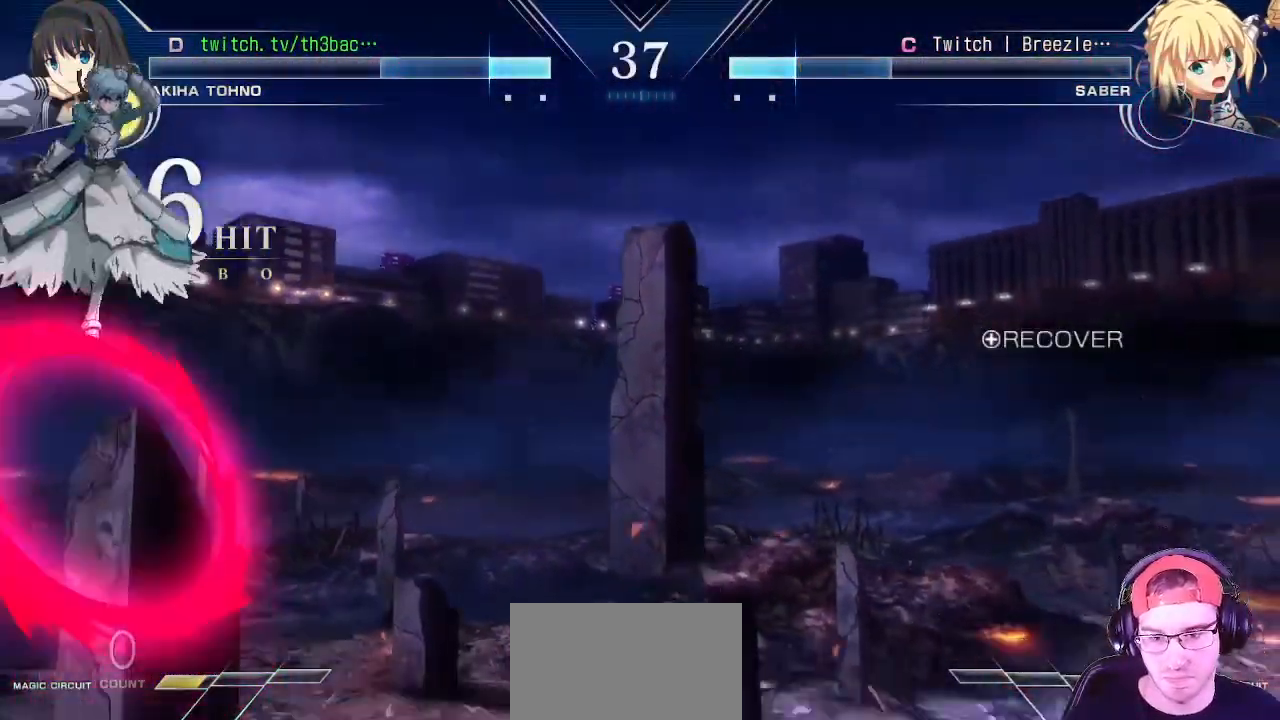
{"buttons": [], "left_stick": "up-left", "events": [[317, "left_stick", "center"], [383, "left_stick", "up-left"]]}
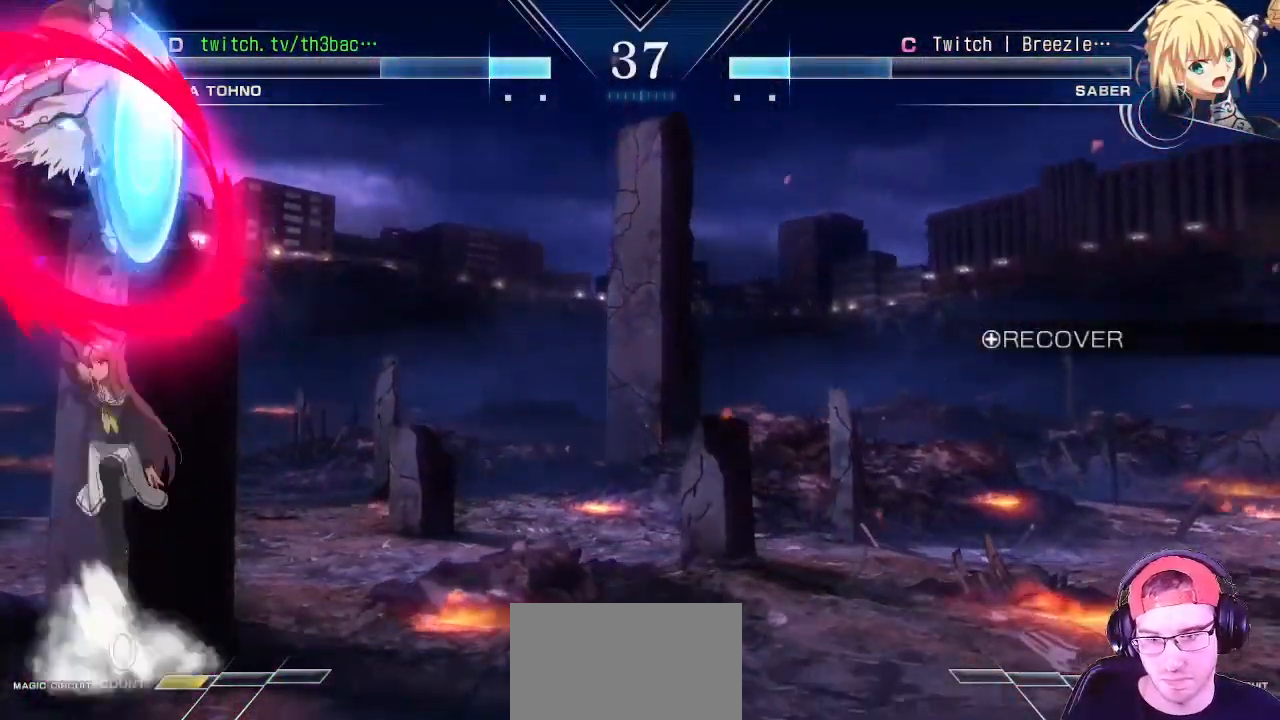
{"buttons": [], "left_stick": "center", "events": [[150, "CIRCLE", "down"], [167, "left_stick", "center"], [183, "CIRCLE", "up"], [217, "CIRCLE", "down"], [267, "CIRCLE", "up"], [367, "CIRCLE", "down"], [400, "CIRCLE", "up"], [433, "CIRCLE", "down"], [483, "CIRCLE", "up"]]}
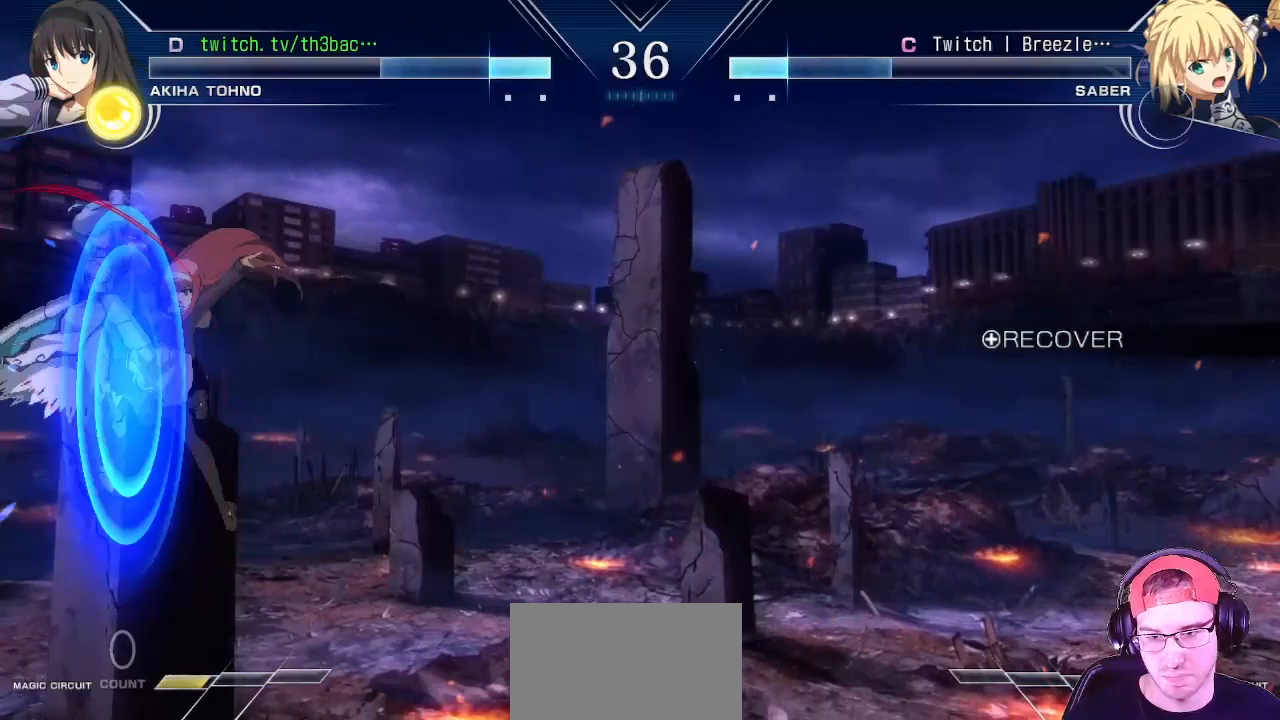
{"buttons": [], "left_stick": "center", "events": [[83, "CIRCLE", "down"], [117, "CIRCLE", "up"], [150, "CIRCLE", "down"], [217, "CIRCLE", "up"], [300, "CIRCLE", "down"], [317, "CIRCLE", "up"], [367, "CIRCLE", "down"], [417, "CIRCLE", "up"]]}
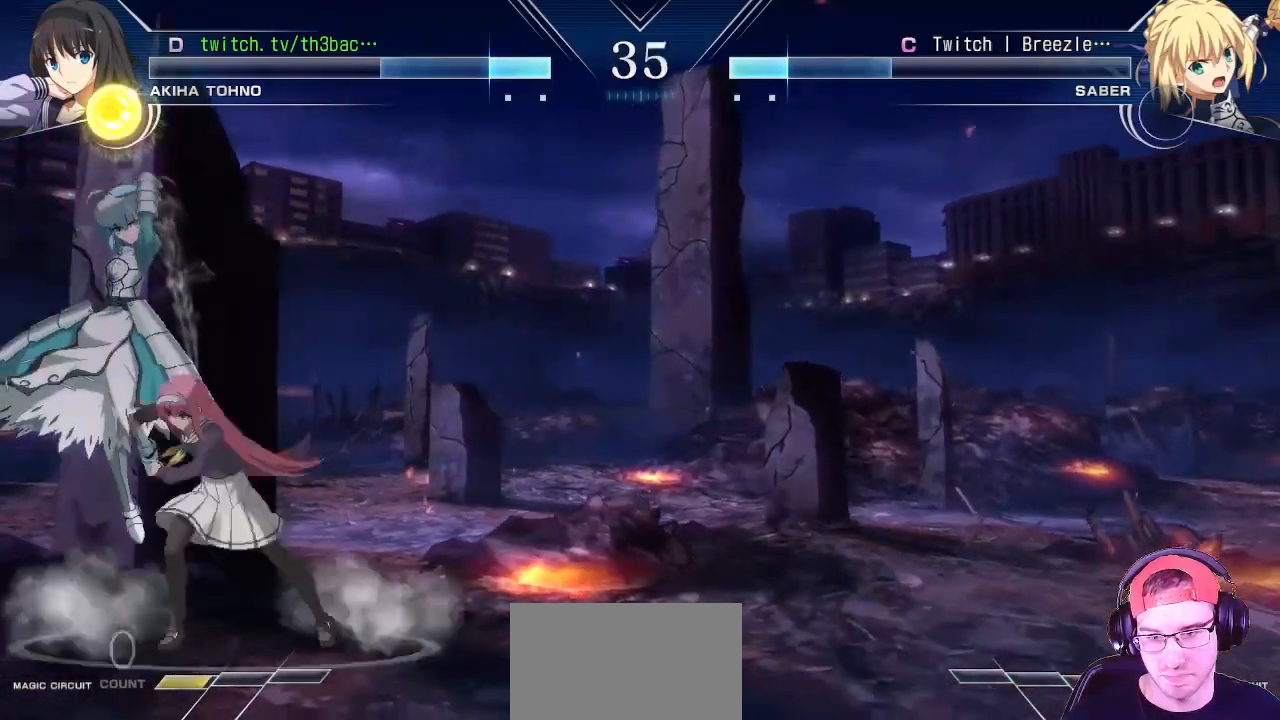
{"buttons": [], "left_stick": "center", "events": [[33, "CIRCLE", "down"], [50, "CIRCLE", "up"], [100, "CIRCLE", "down"], [150, "CIRCLE", "up"], [250, "CIRCLE", "down"], [267, "CIRCLE", "up"], [300, "CIRCLE", "down"], [333, "CIRCLE", "up"], [467, "CIRCLE", "down"], [483, "CIRCLE", "up"]]}
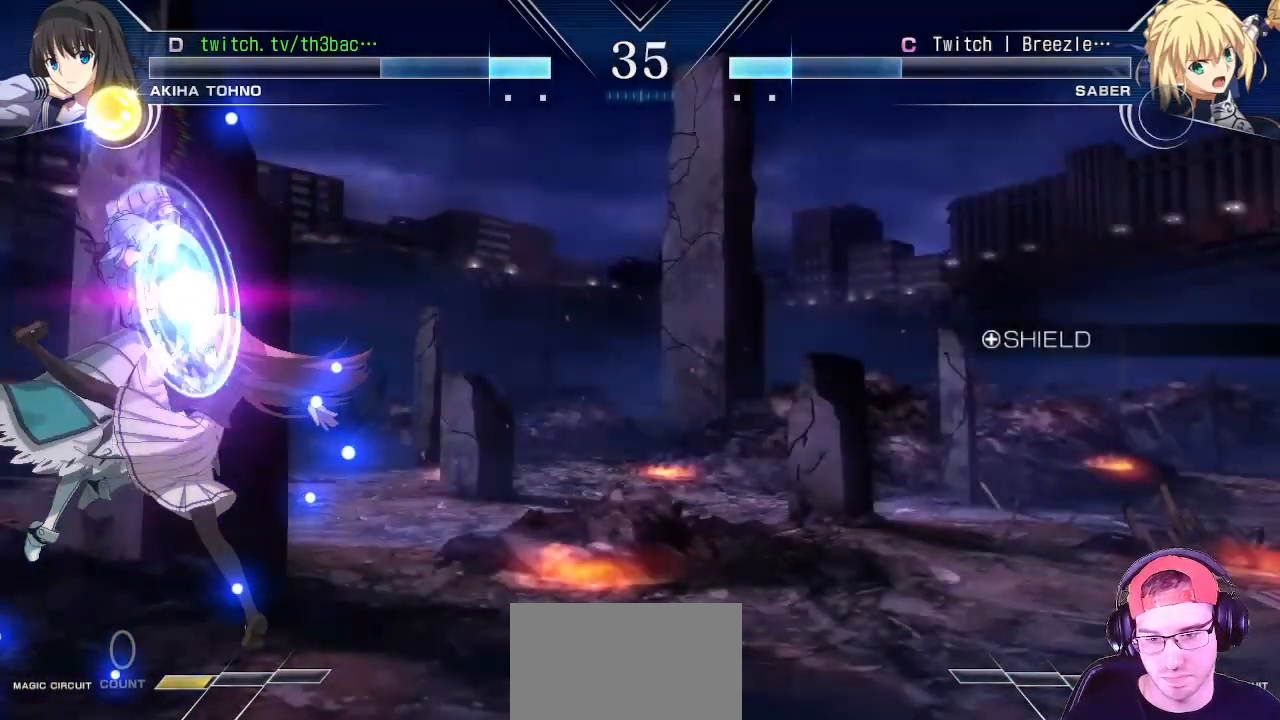
{"buttons": ["TRIANGLE"], "left_stick": "down-right", "events": [[33, "CIRCLE", "down"], [83, "CIRCLE", "up"], [167, "left_stick", "right"], [267, "left_stick", "down-right"], [317, "TRIANGLE", "down"], [350, "TRIANGLE", "up"], [483, "TRIANGLE", "down"]]}
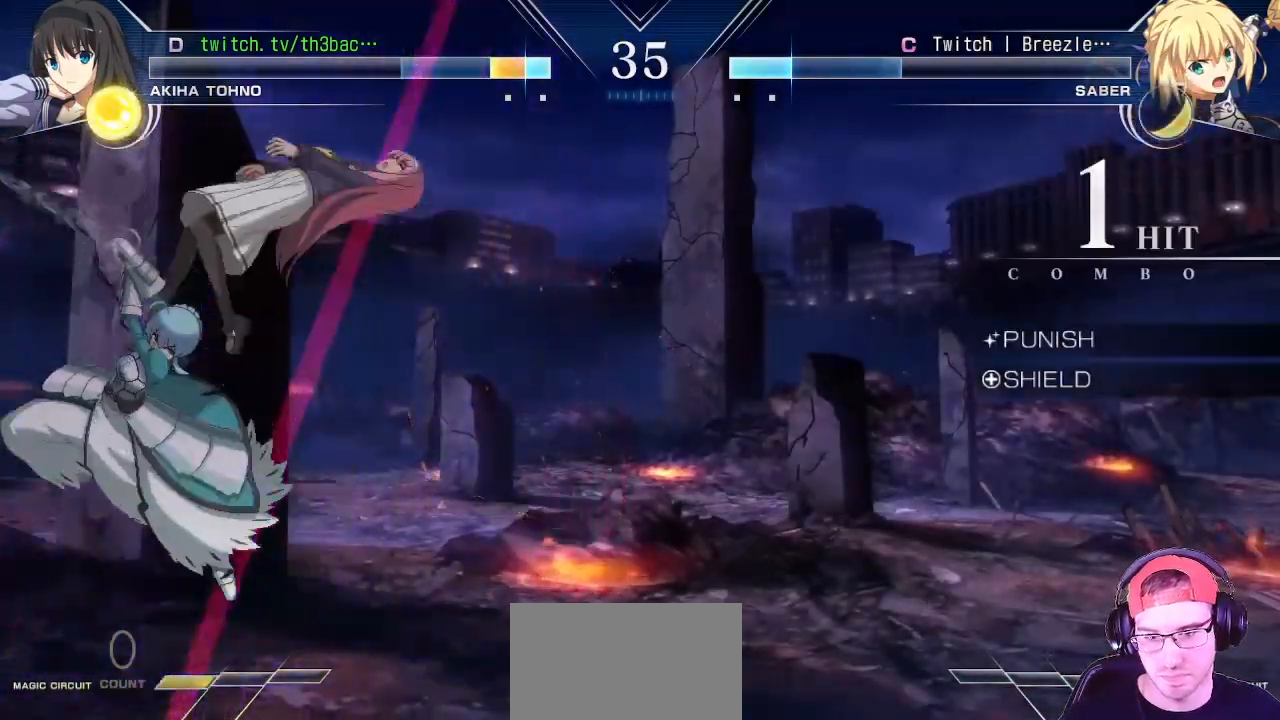
{"buttons": [], "left_stick": "down-right", "events": [[67, "TRIANGLE", "up"], [200, "TRIANGLE", "down"], [267, "TRIANGLE", "up"], [350, "TRIANGLE", "down"], [433, "TRIANGLE", "up"]]}
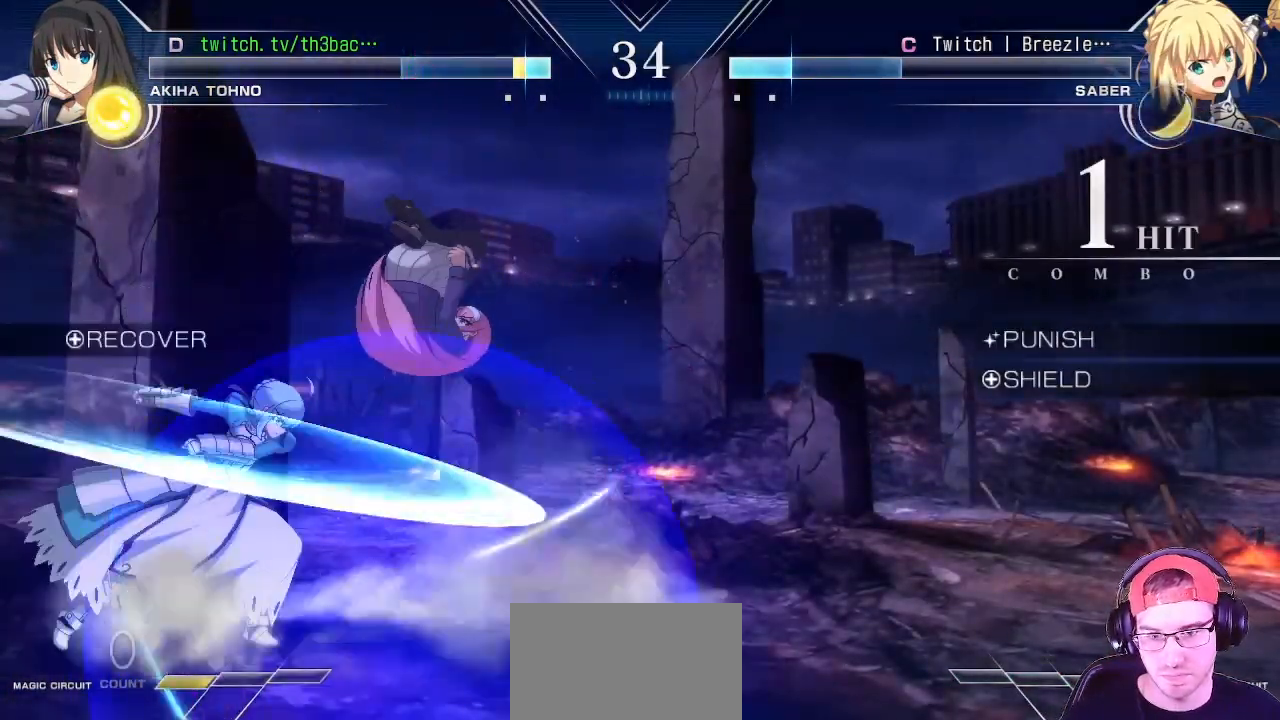
{"buttons": [], "left_stick": "down-right", "events": [[250, "CIRCLE", "down"], [300, "CIRCLE", "up"], [383, "CIRCLE", "down"], [433, "CIRCLE", "up"]]}
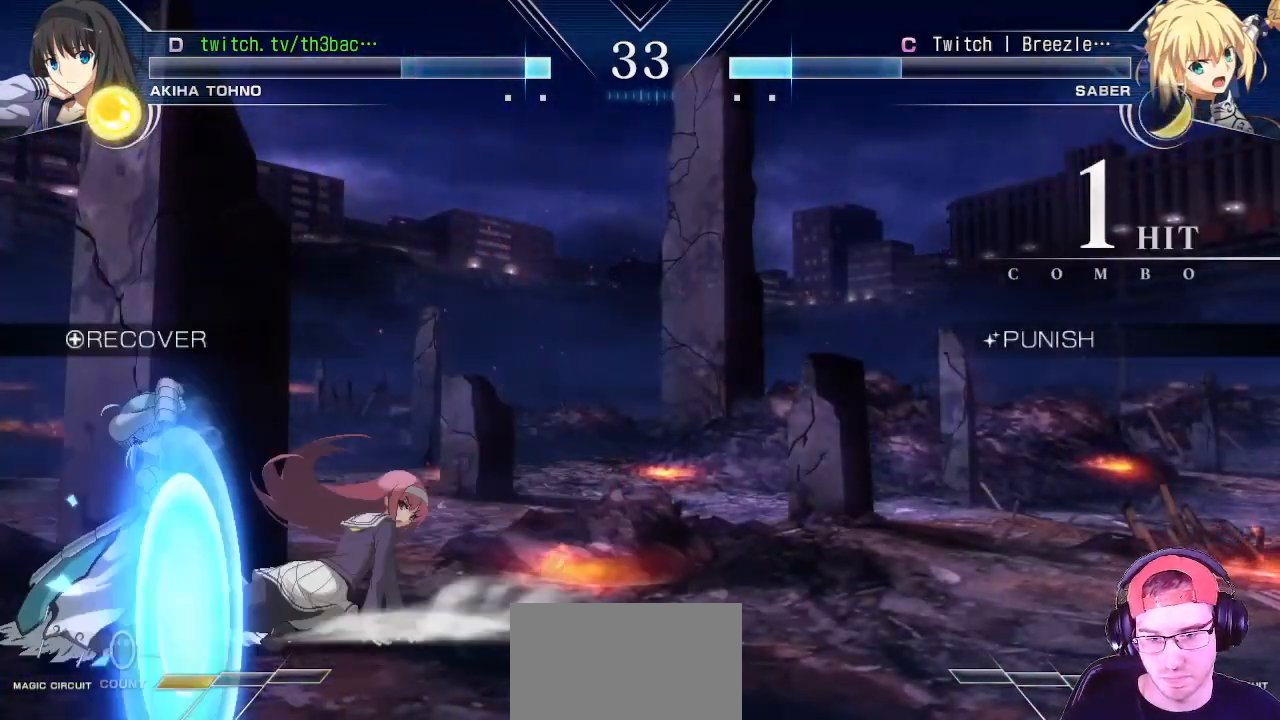
{"buttons": [], "left_stick": "center", "events": [[17, "CIRCLE", "down"], [100, "CIRCLE", "up"], [100, "left_stick", "center"], [167, "CIRCLE", "down"], [217, "CIRCLE", "up"], [317, "CIRCLE", "down"], [367, "CIRCLE", "up"]]}
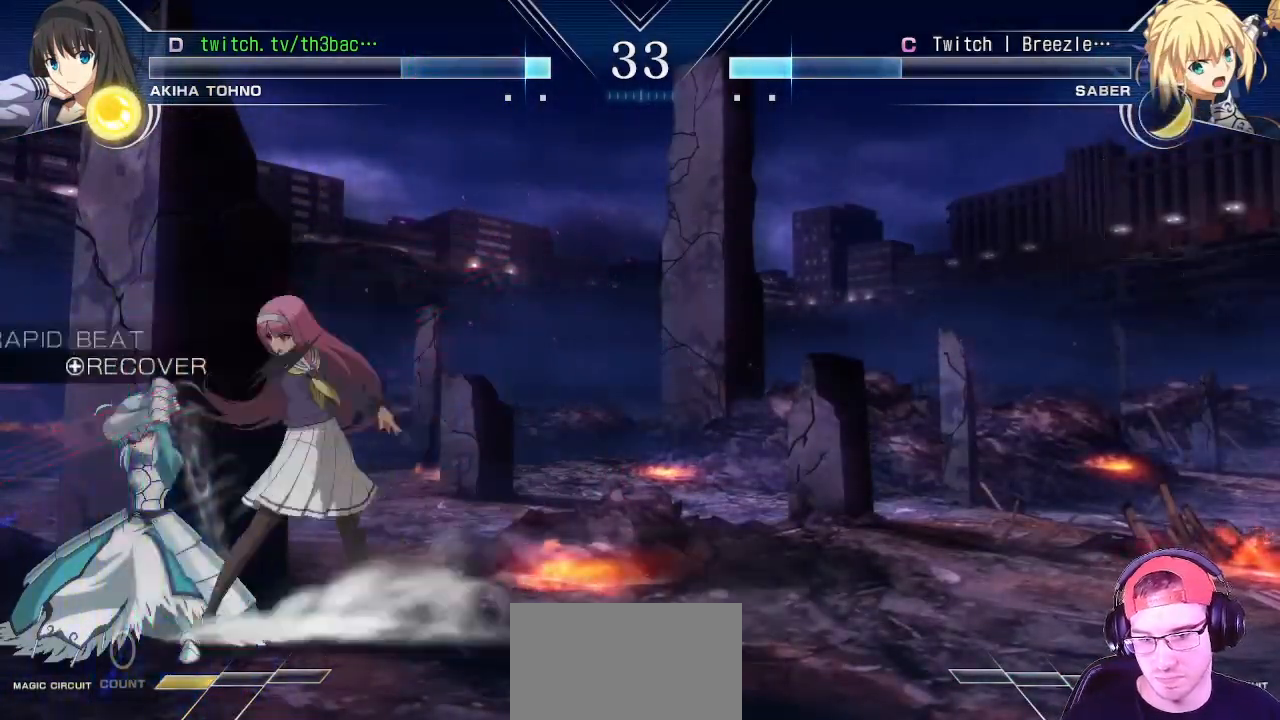
{"buttons": [], "left_stick": "down-right", "events": [[17, "left_stick", "right"], [117, "left_stick", "down-right"], [267, "TRIANGLE", "down"], [317, "TRIANGLE", "up"], [433, "TRIANGLE", "down"], [500, "TRIANGLE", "up"]]}
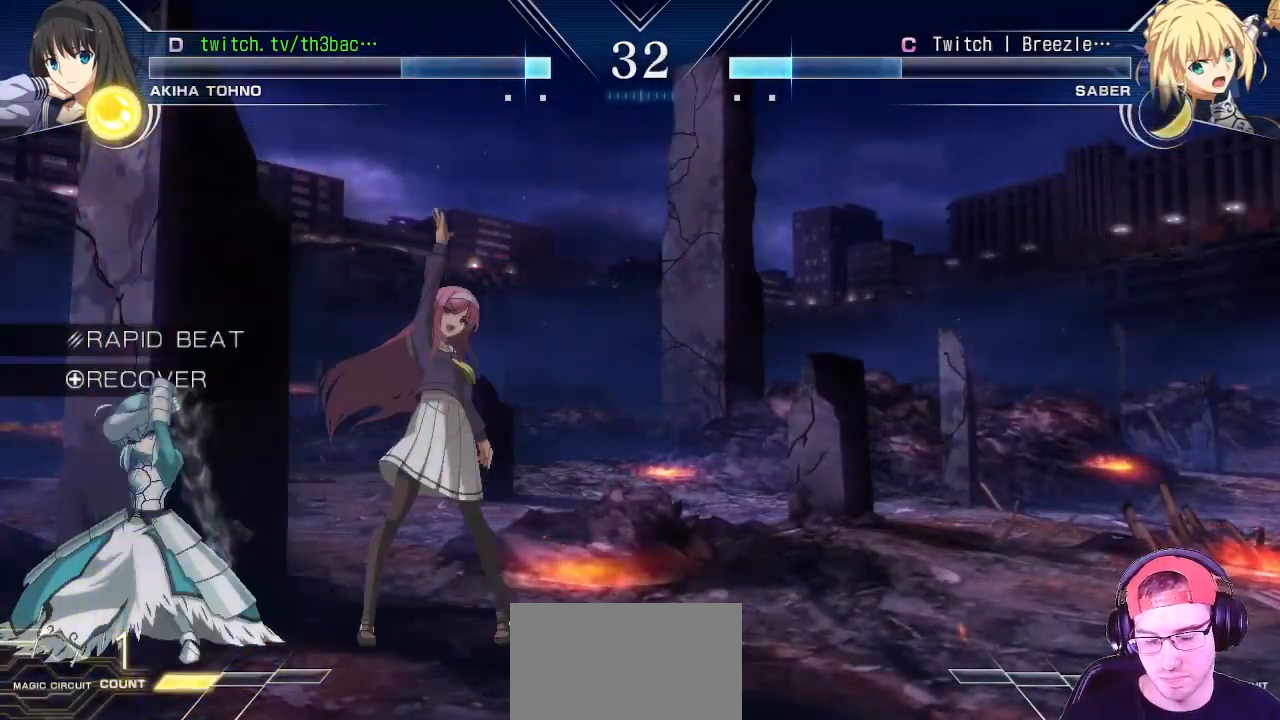
{"buttons": [], "left_stick": "down-right", "events": []}
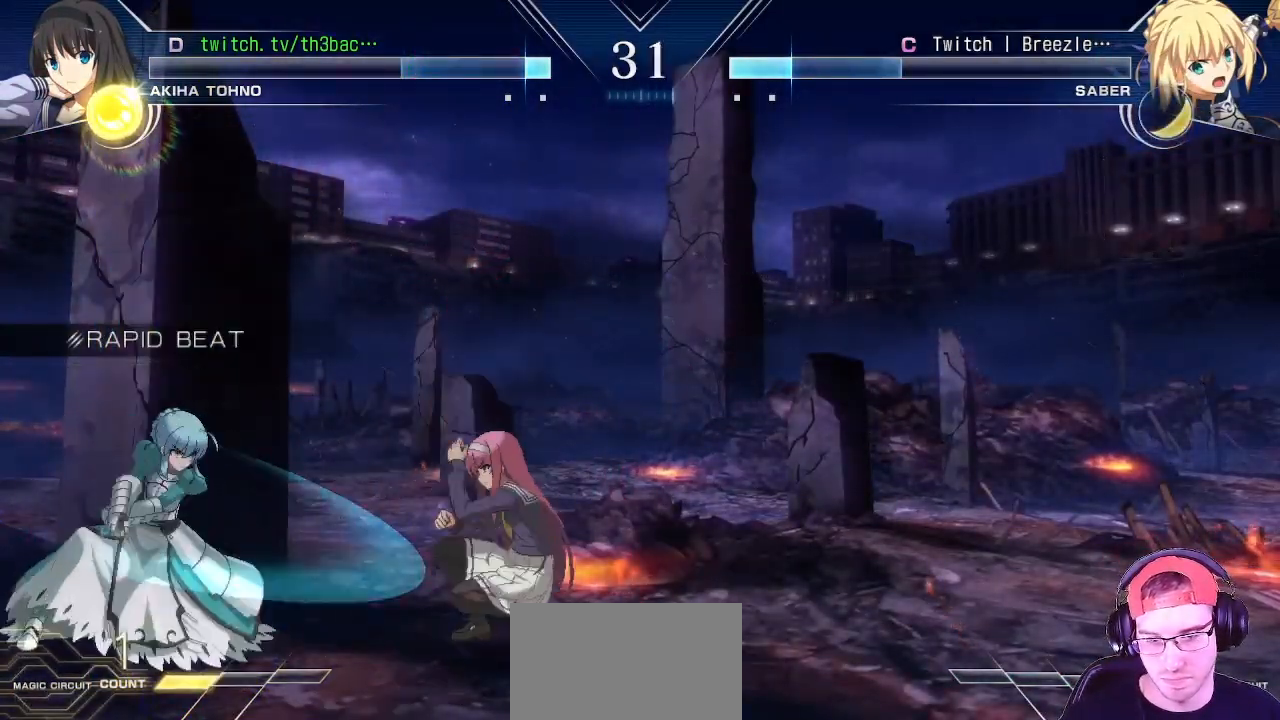
{"buttons": ["CIRCLE"], "left_stick": "right", "events": [[33, "TRIANGLE", "down"], [67, "left_stick", "center"], [200, "left_stick", "right"], [300, "left_stick", "center"], [367, "TRIANGLE", "up"], [433, "left_stick", "right"], [500, "CIRCLE", "down"]]}
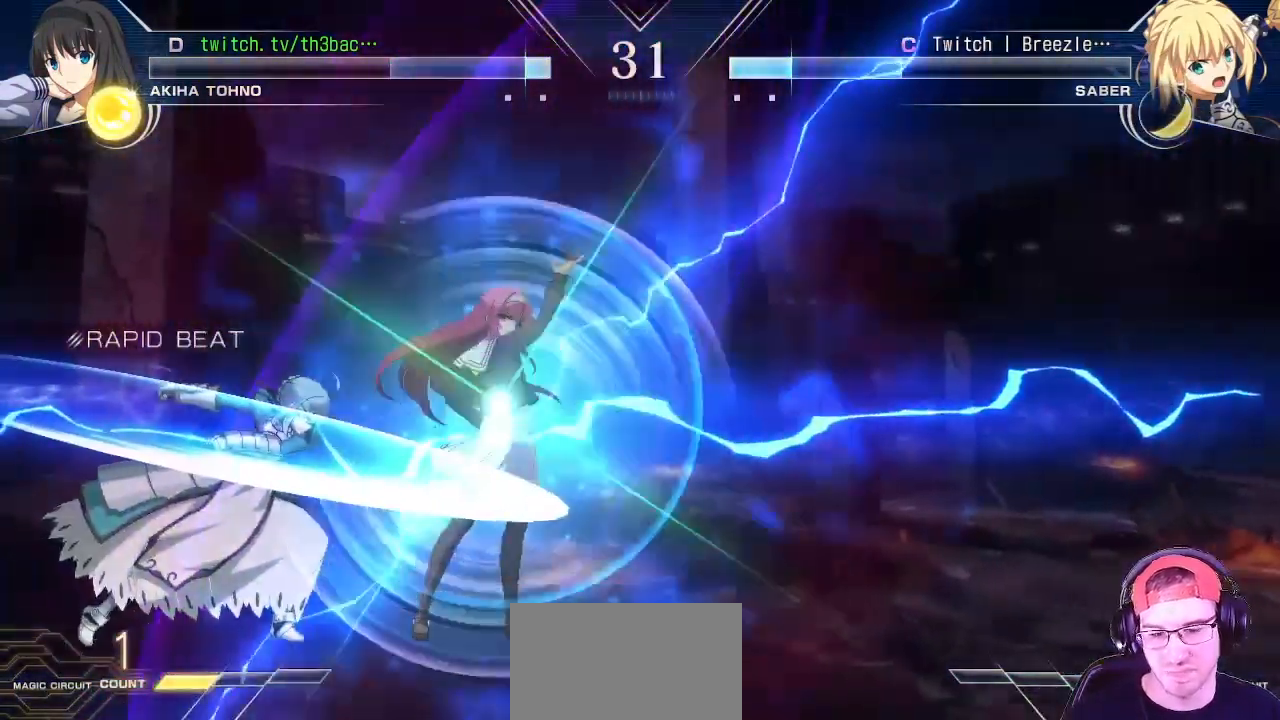
{"buttons": [], "left_stick": "right", "events": [[17, "CIRCLE", "up"], [17, "left_stick", "down-right"], [300, "left_stick", "right"]]}
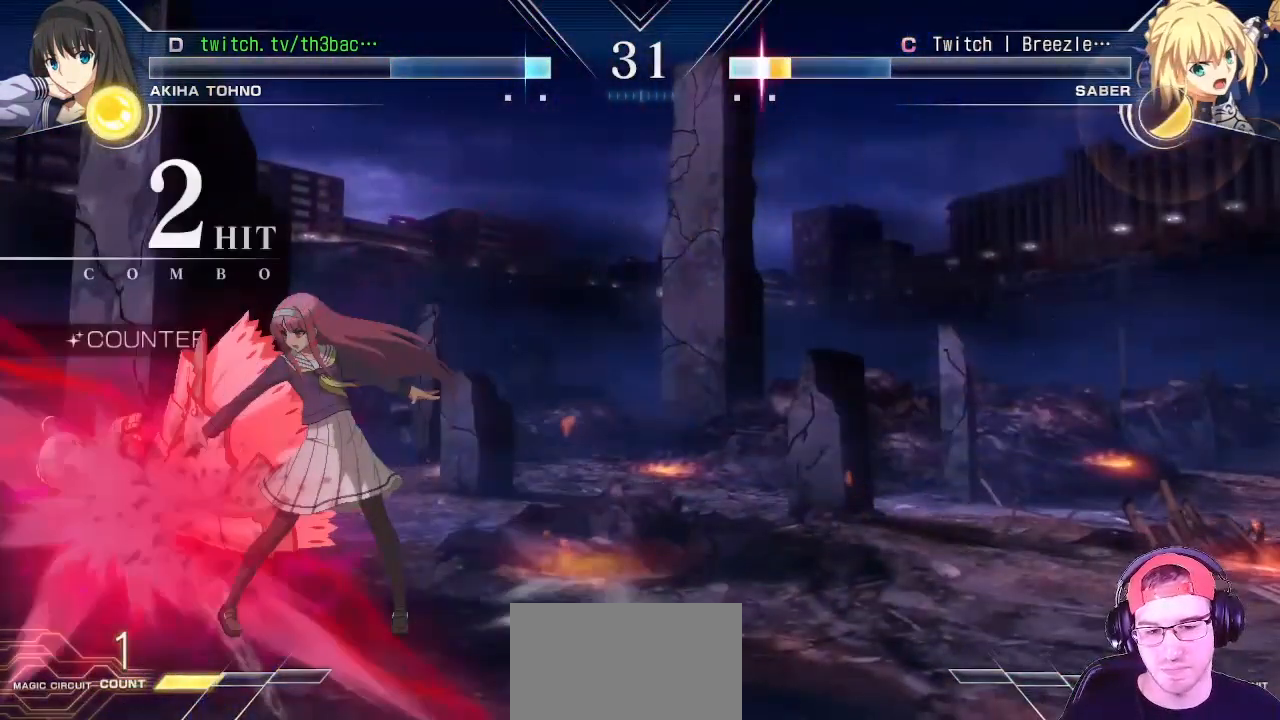
{"buttons": [], "left_stick": "center", "events": [[17, "CIRCLE", "down"], [67, "left_stick", "center"], [83, "CIRCLE", "up"], [150, "CIRCLE", "down"], [200, "CIRCLE", "up"], [267, "CIRCLE", "down"], [333, "CIRCLE", "up"], [417, "CIRCLE", "down"], [467, "CIRCLE", "up"]]}
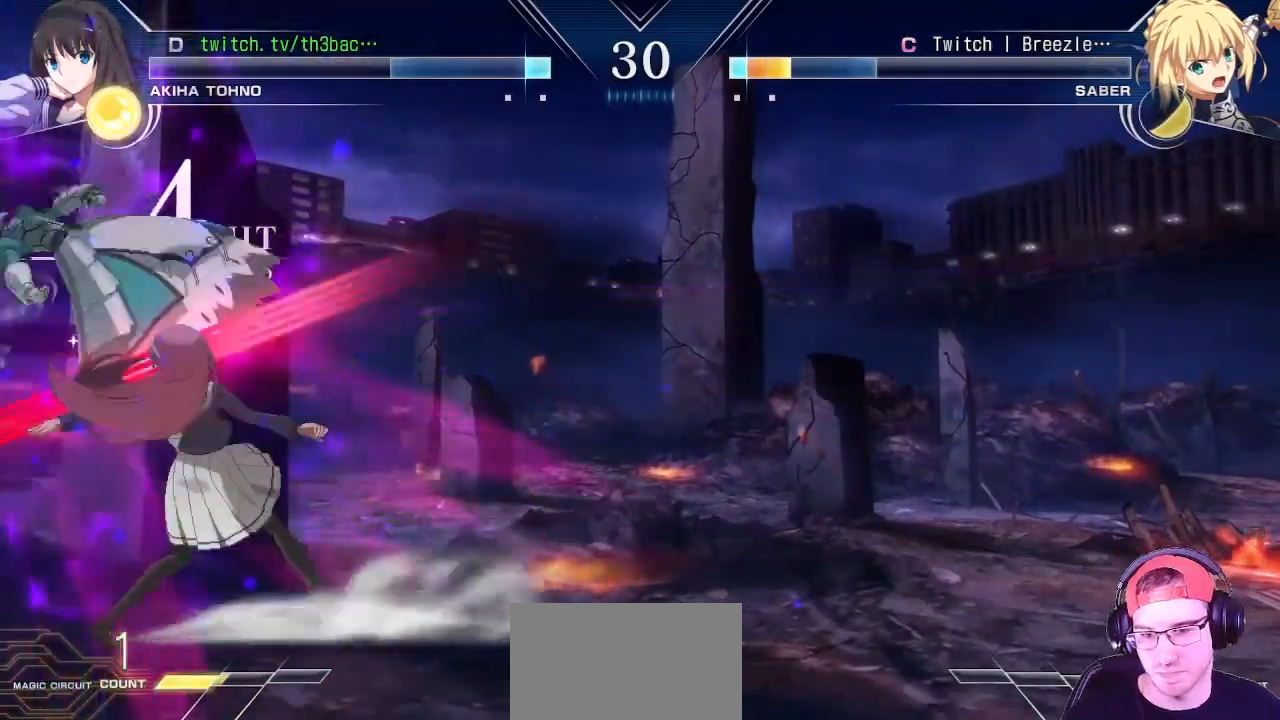
{"buttons": [], "left_stick": "center", "events": [[67, "CIRCLE", "down"], [117, "CIRCLE", "up"], [233, "CIRCLE", "down"], [283, "CIRCLE", "up"], [400, "CIRCLE", "down"], [450, "CIRCLE", "up"]]}
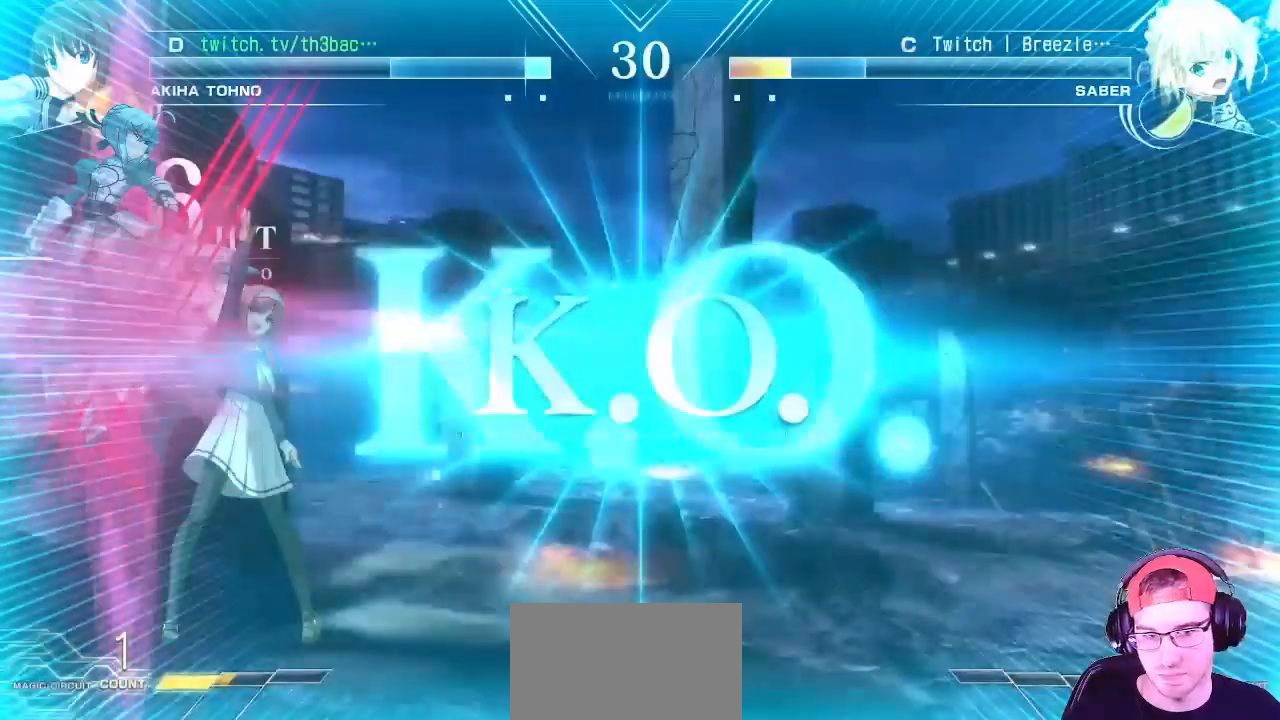
{"buttons": [], "left_stick": "center", "events": [[50, "CIRCLE", "down"], [117, "CIRCLE", "up"]]}
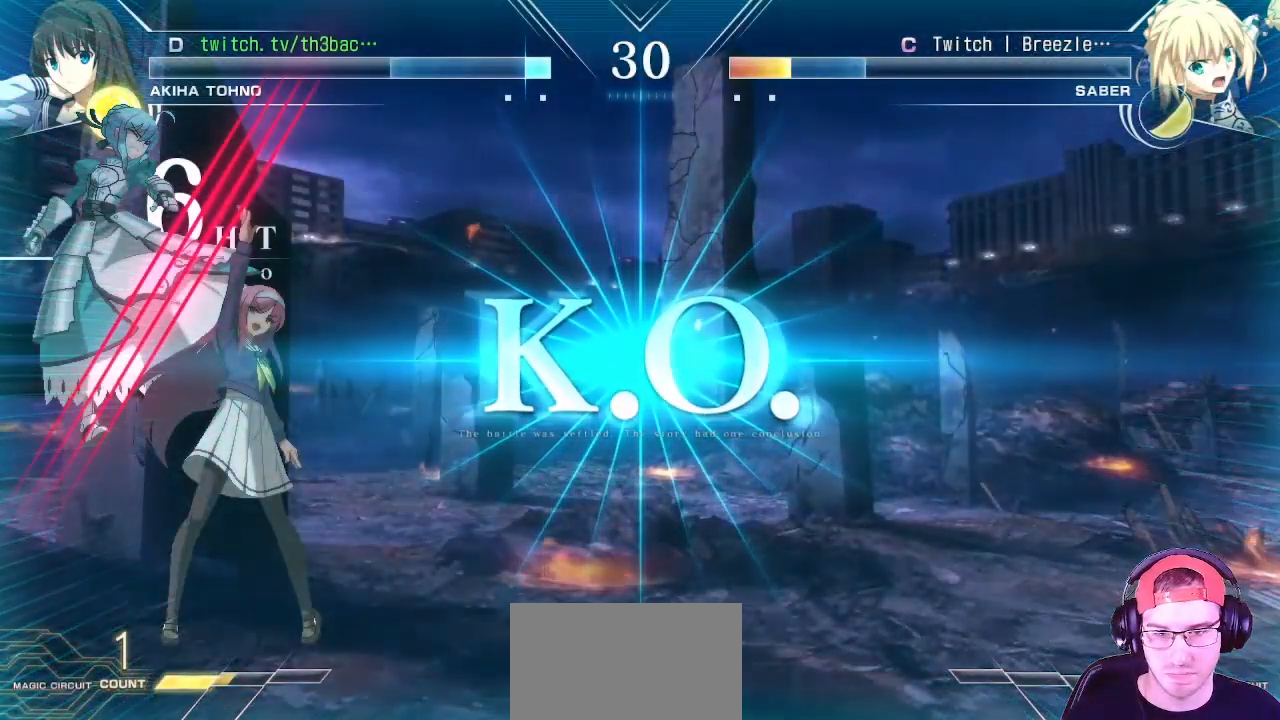
{"buttons": [], "left_stick": "center", "events": [[17, "CIRCLE", "down"], [33, "CIRCLE", "up"], [83, "CIRCLE", "down"], [133, "CIRCLE", "up"]]}
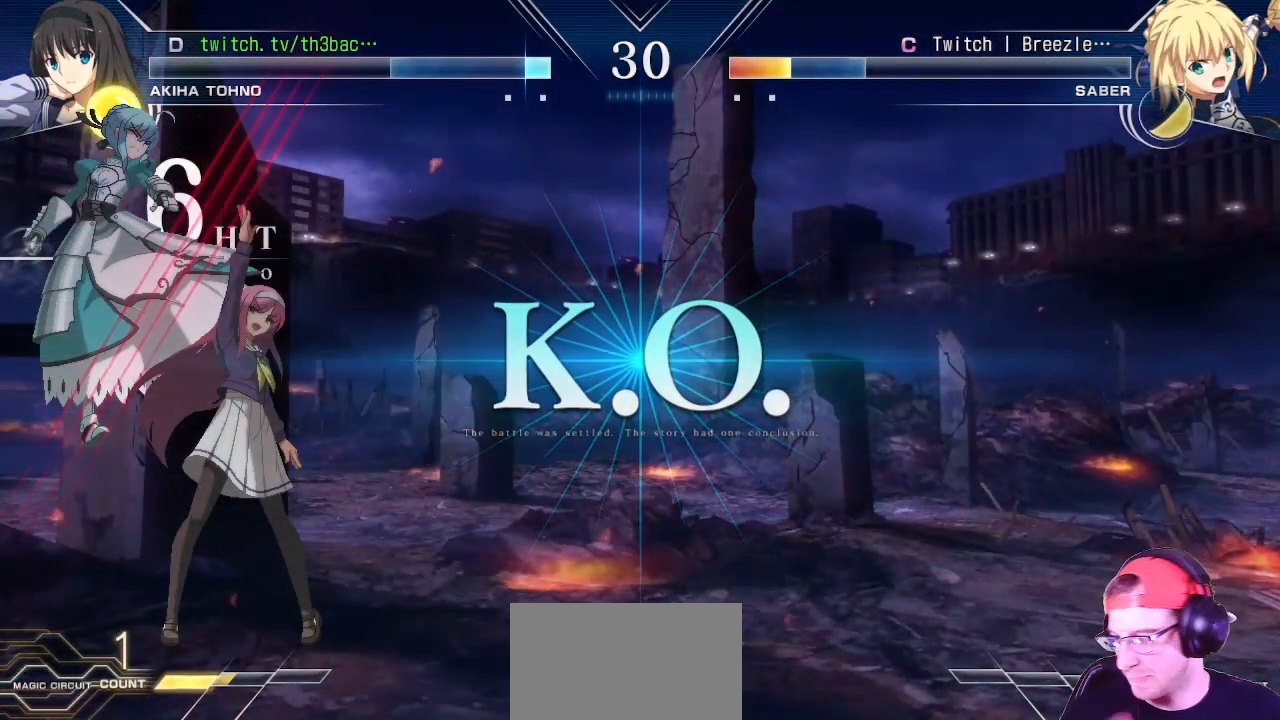
{"buttons": [], "left_stick": "center", "events": []}
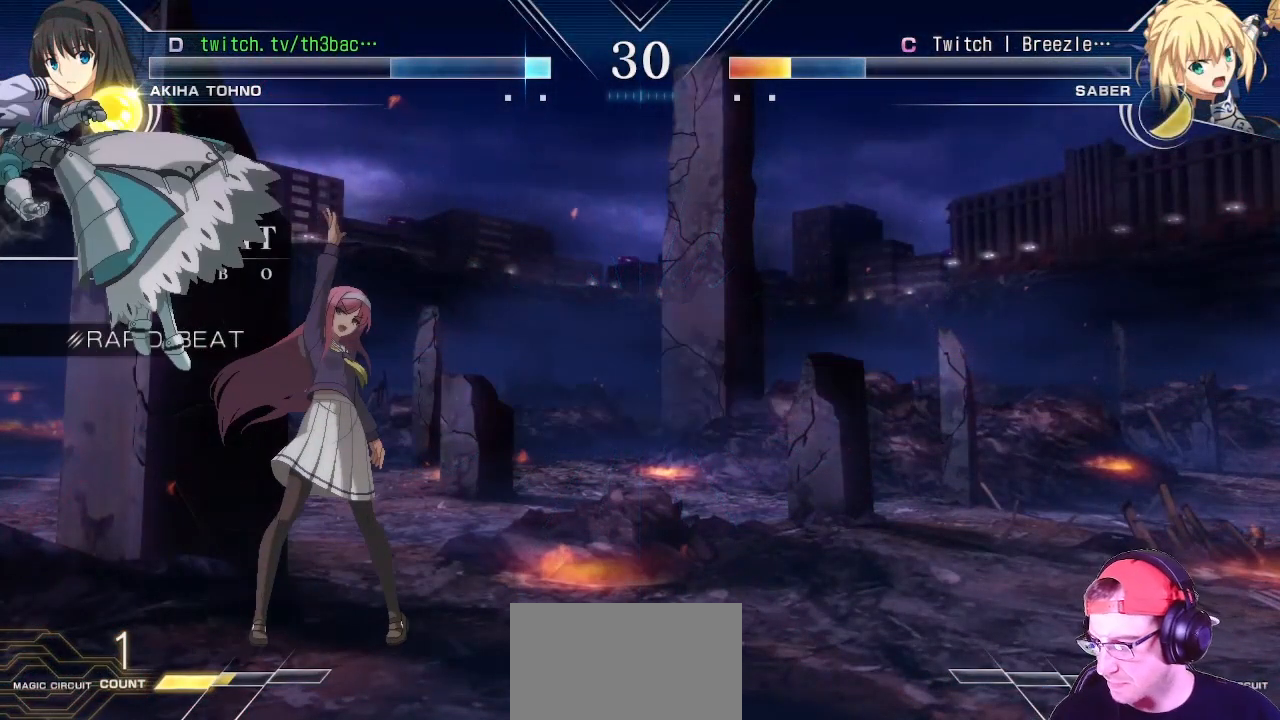
{"buttons": [], "left_stick": "center", "events": []}
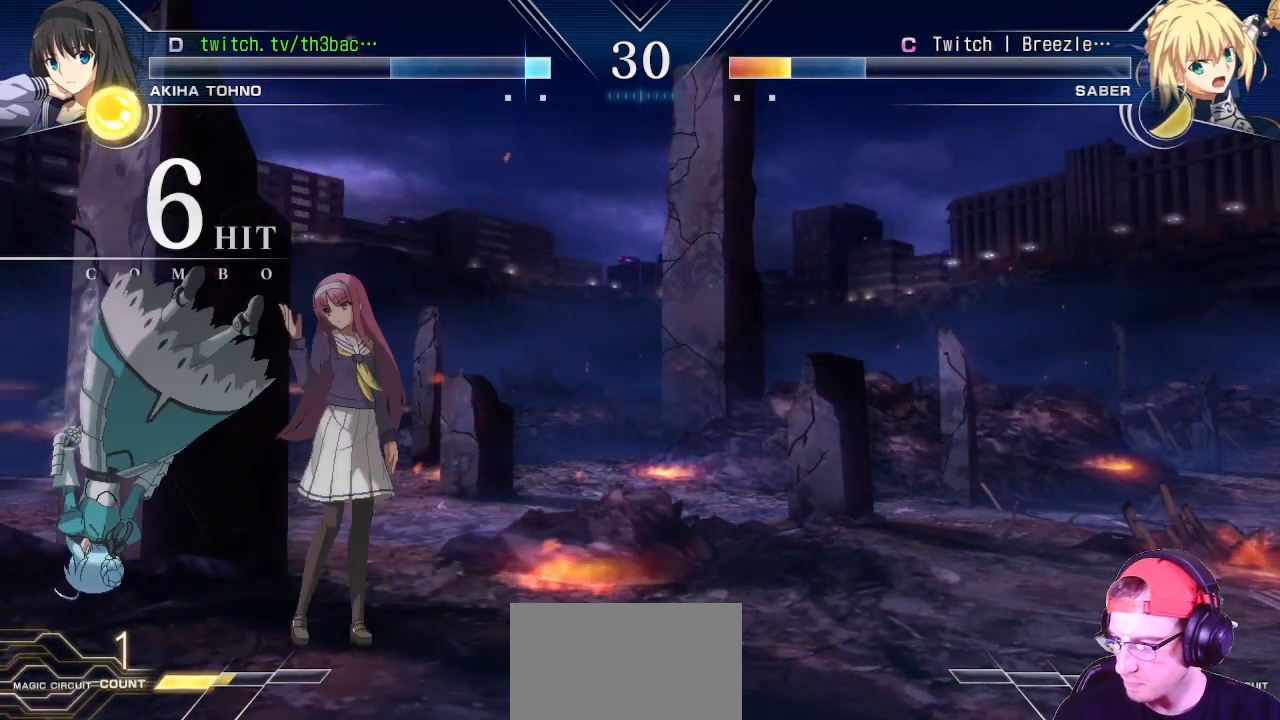
{"buttons": [], "left_stick": "center", "events": []}
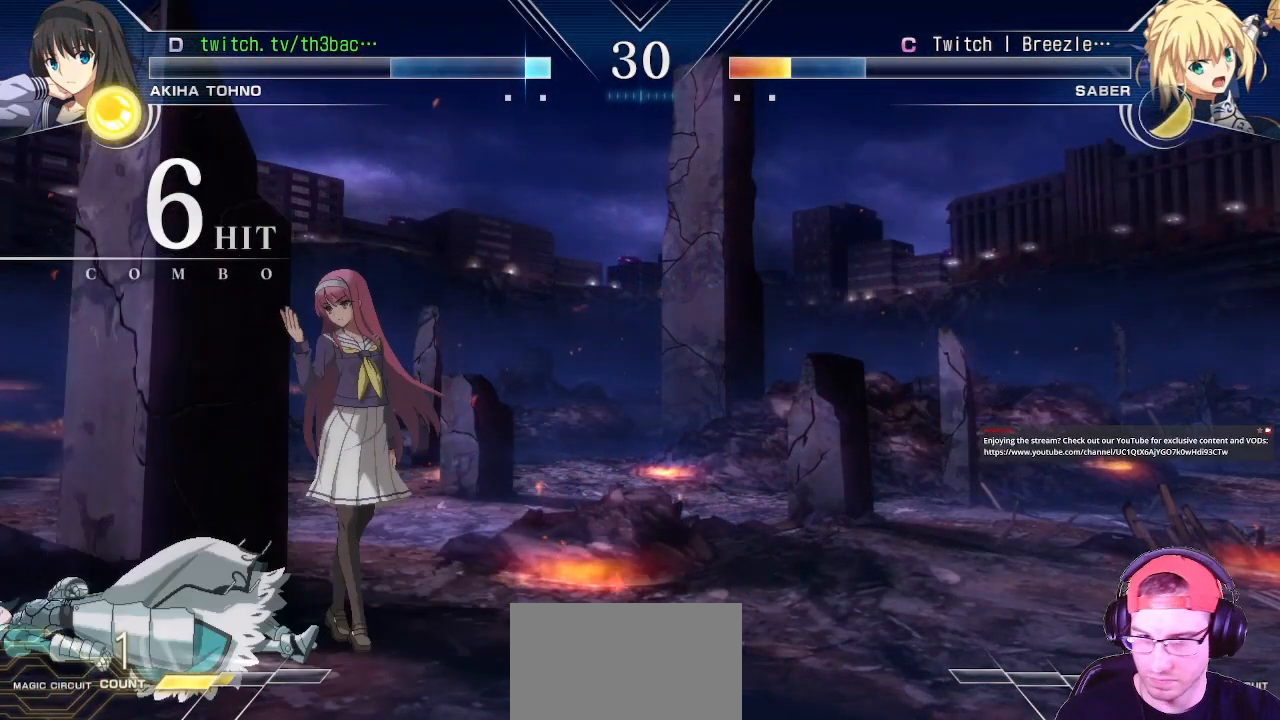
{"buttons": [], "left_stick": "center", "events": []}
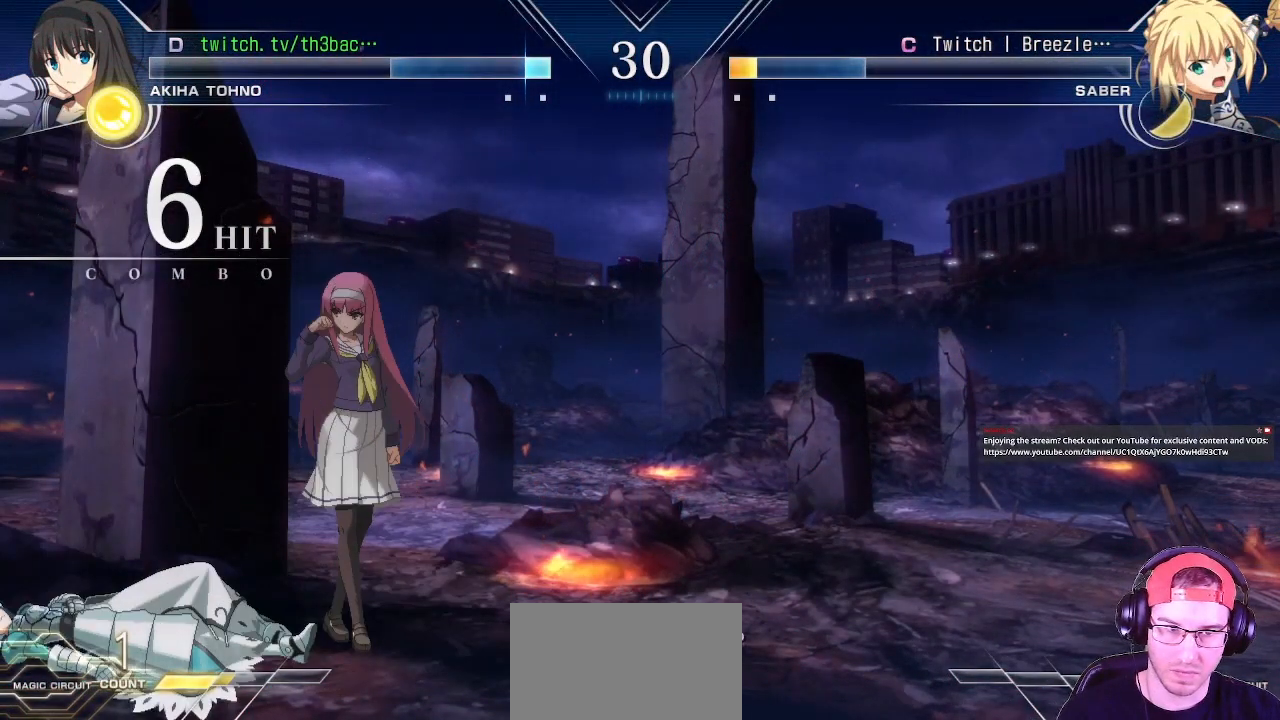
{"buttons": [], "left_stick": "center", "events": []}
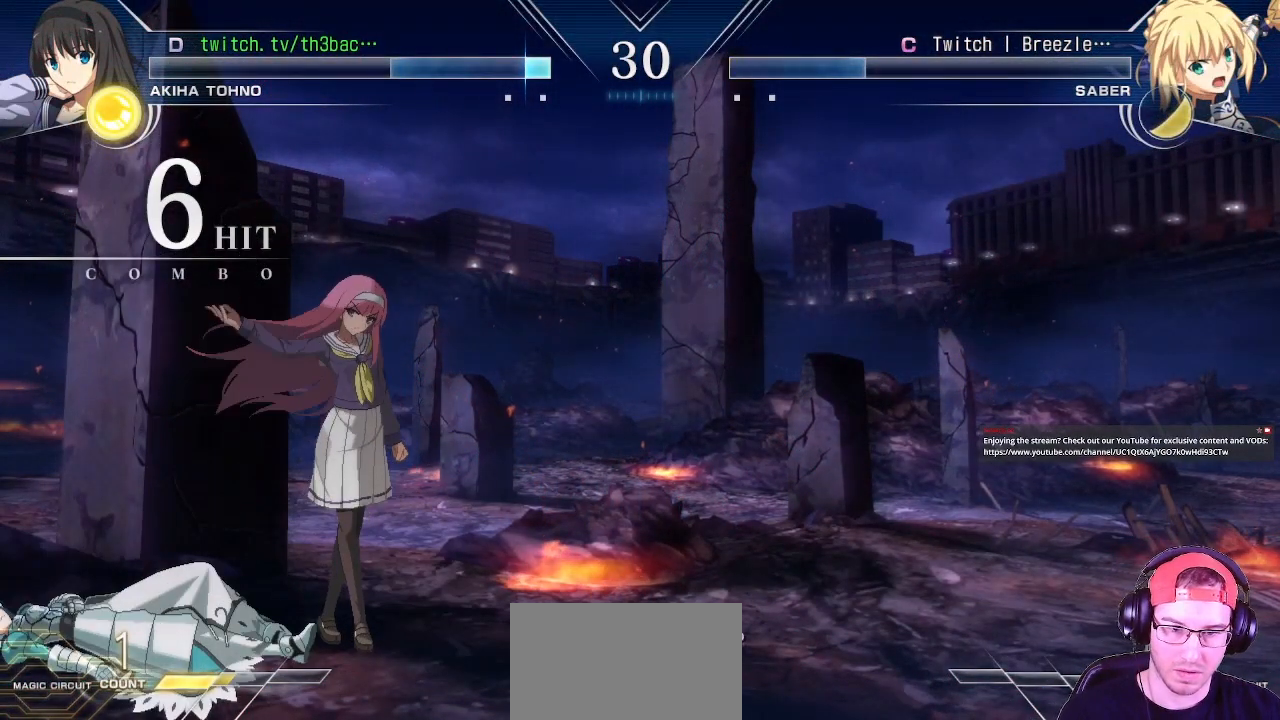
{"buttons": [], "left_stick": "center", "events": []}
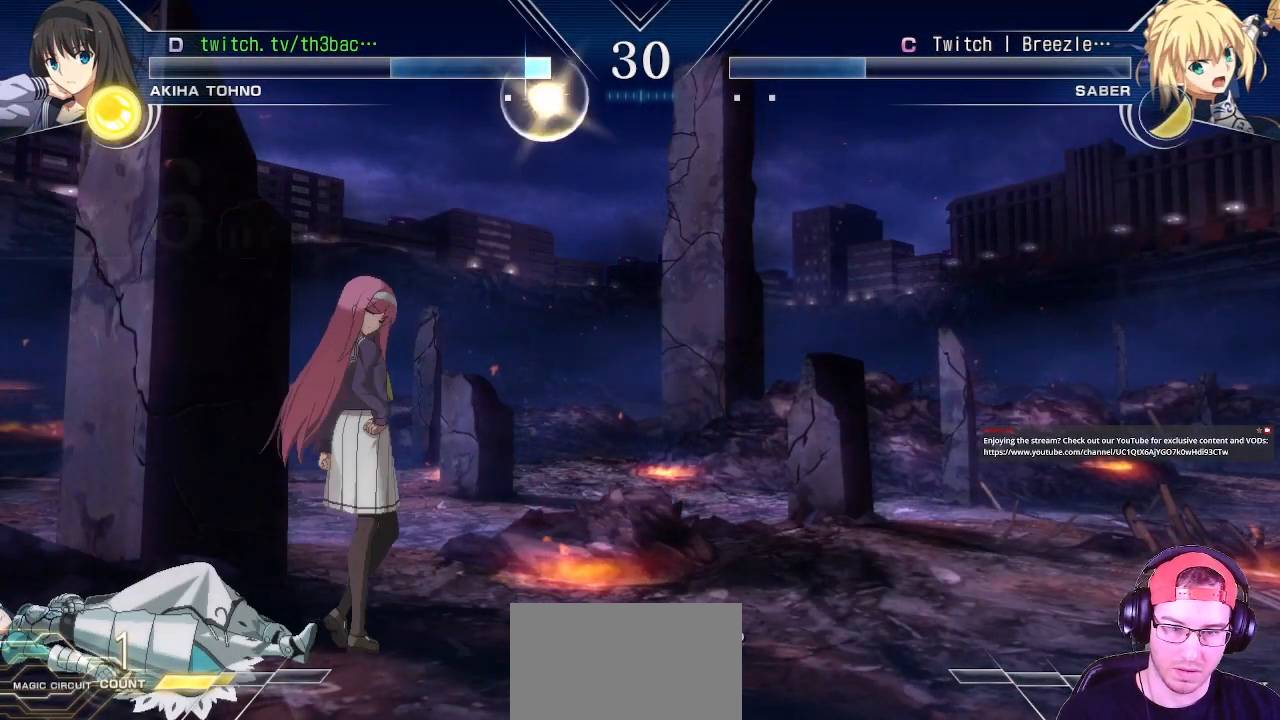
{"buttons": [], "left_stick": "center", "events": []}
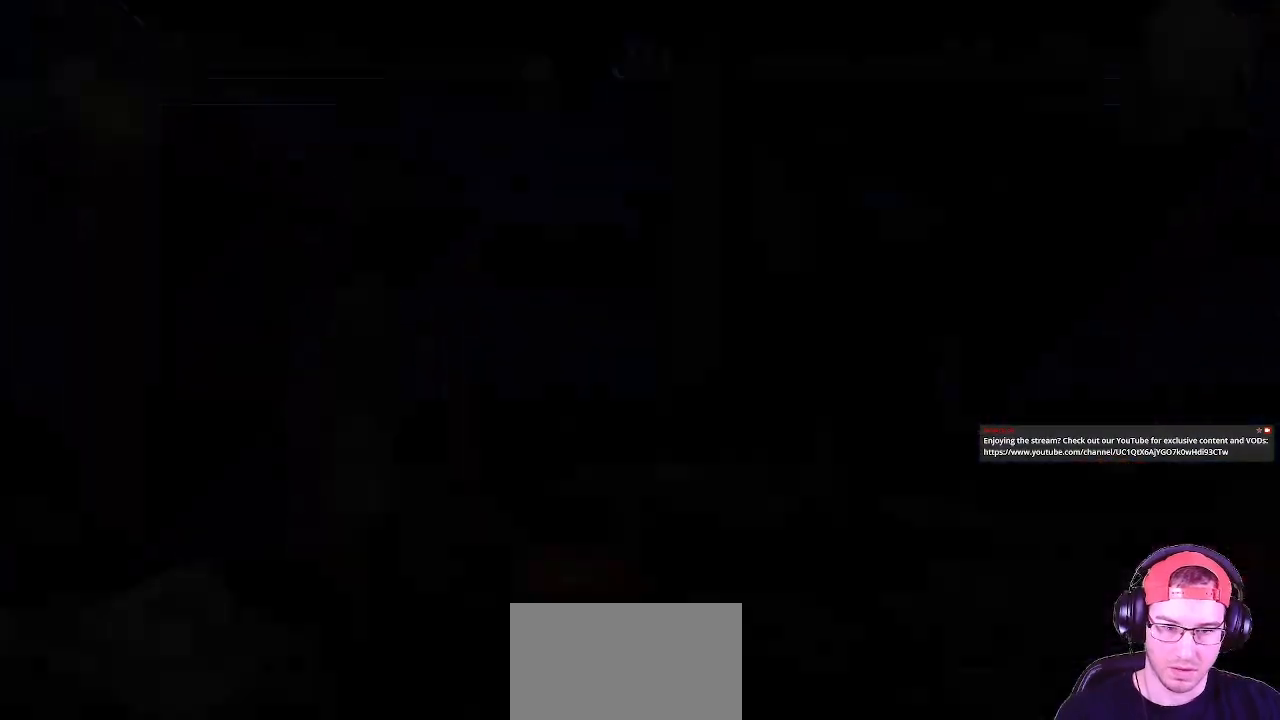
{"buttons": [], "left_stick": "center", "events": []}
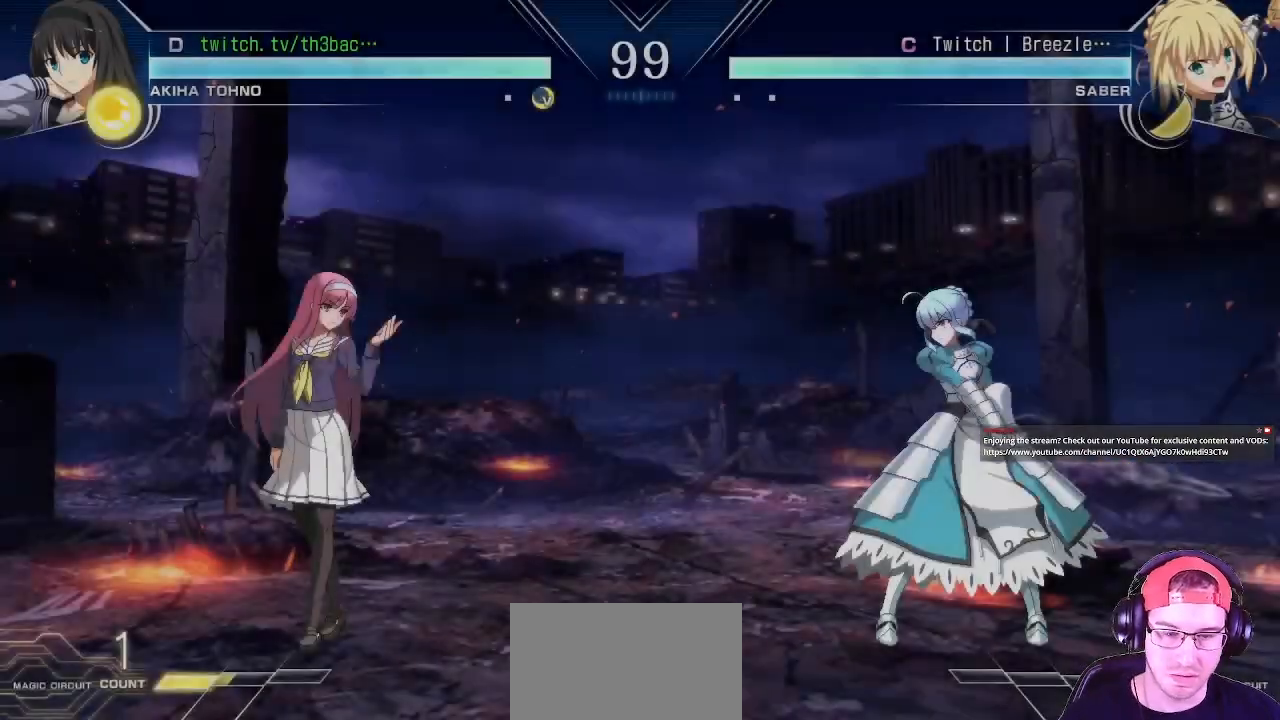
{"buttons": [], "left_stick": "center", "events": []}
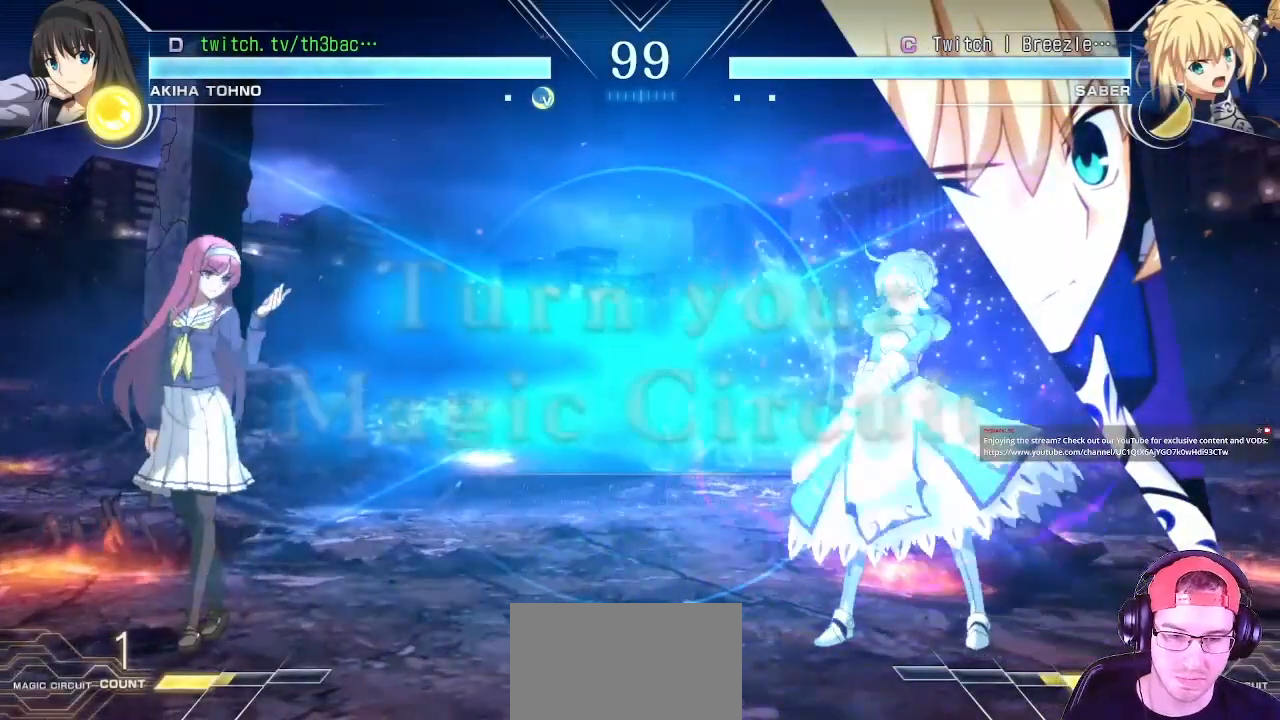
{"buttons": [], "left_stick": "right", "events": [[217, "left_stick", "right"], [283, "left_stick", "center"], [350, "left_stick", "right"]]}
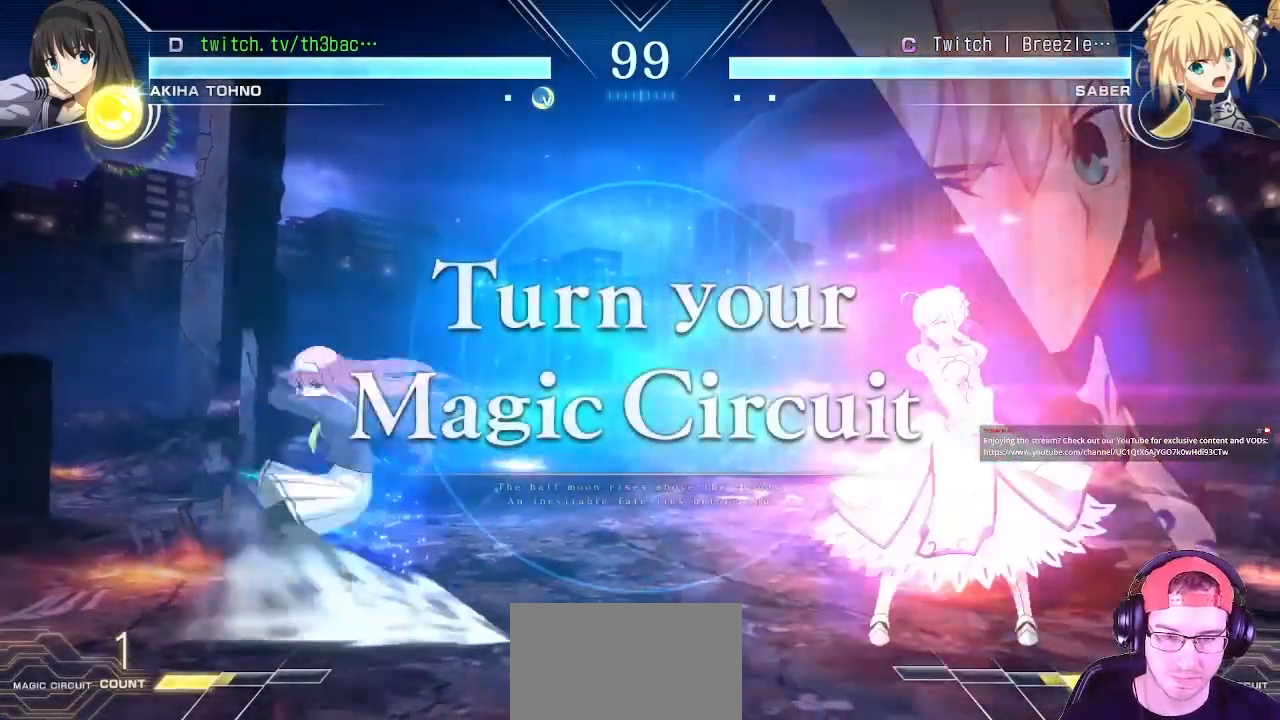
{"buttons": [], "left_stick": "left", "events": [[50, "left_stick", "left"], [167, "left_stick", "center"], [267, "left_stick", "left"], [367, "left_stick", "center"], [417, "left_stick", "left"]]}
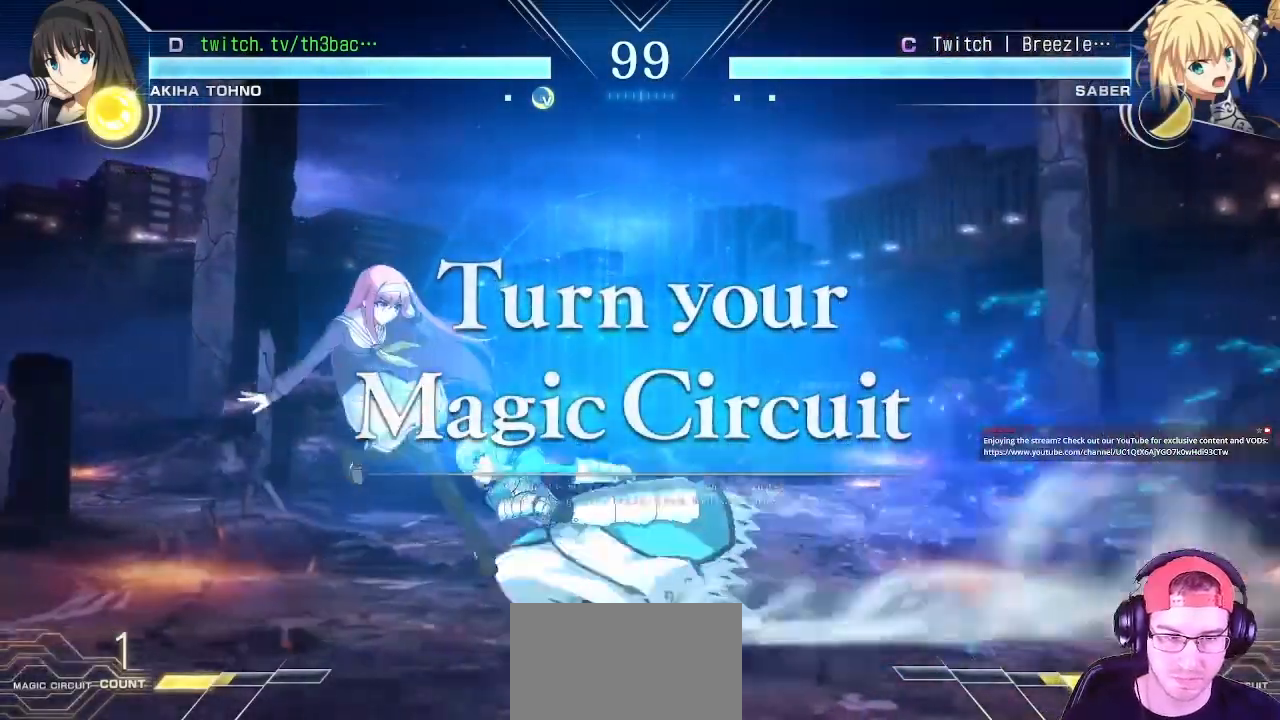
{"buttons": [], "left_stick": "center", "events": [[133, "left_stick", "center"], [200, "left_stick", "down"], [400, "left_stick", "center"]]}
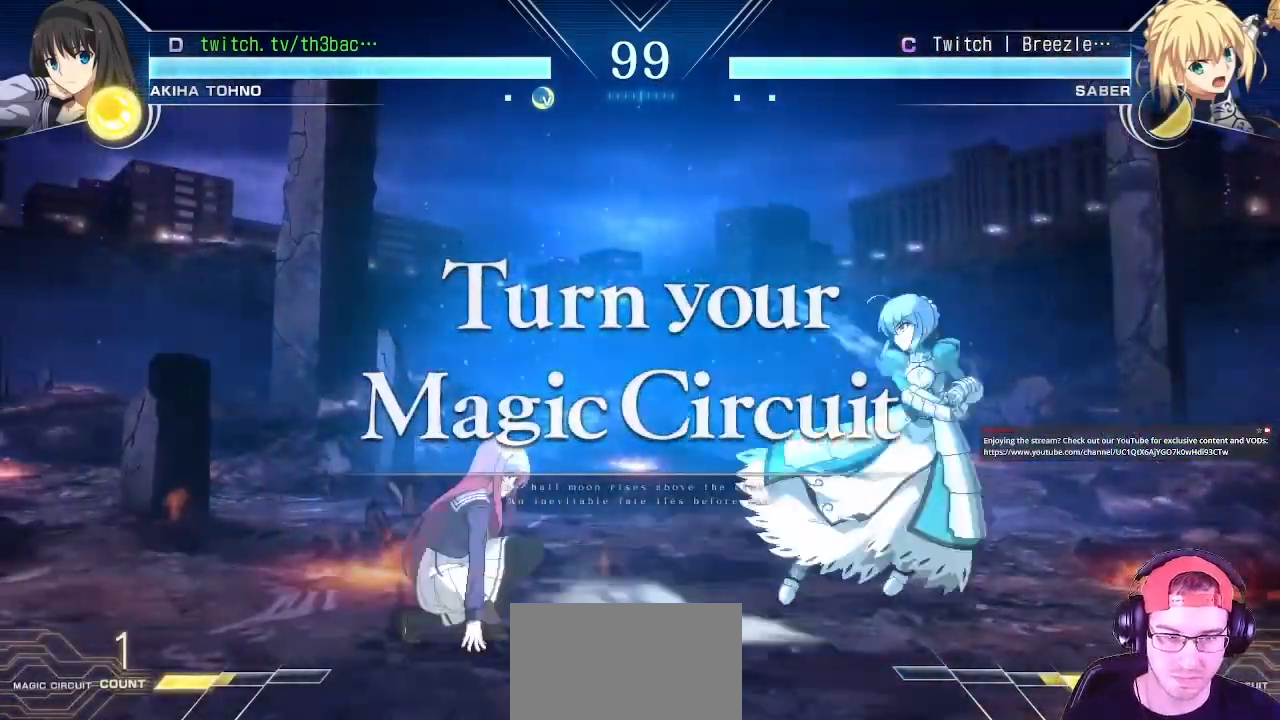
{"buttons": [], "left_stick": "left", "events": [[17, "left_stick", "right"], [417, "left_stick", "left"]]}